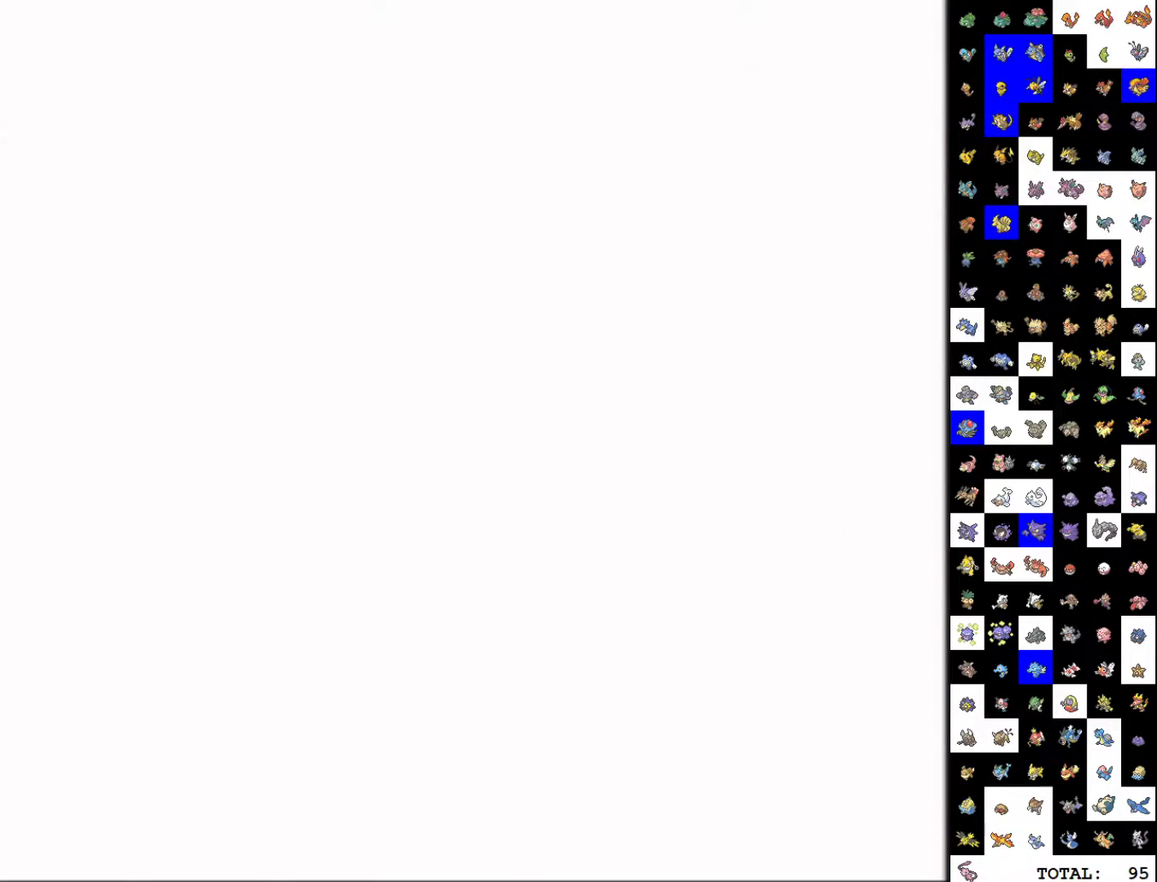
Gameplay with a controller (Nintendo layout); each line is a JSON object with the inputs held at the frame after it. "events" lists button and stick changes between this image and that frame as [ms after this image, input, new state], when the widget could be followed in between. Not read: L3 R3 SELECT.
{"buttons": ["START"], "events": [[150, "START", "down"]]}
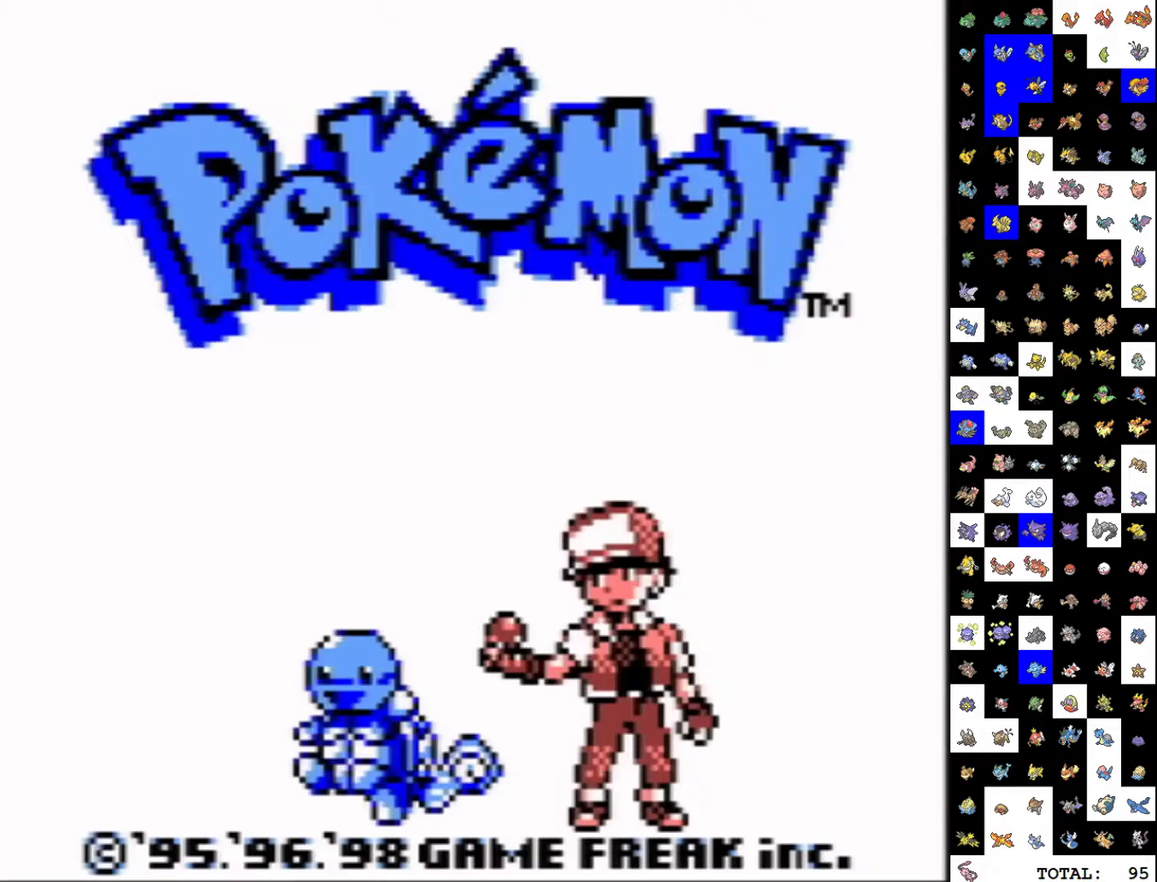
{"buttons": ["START"], "events": []}
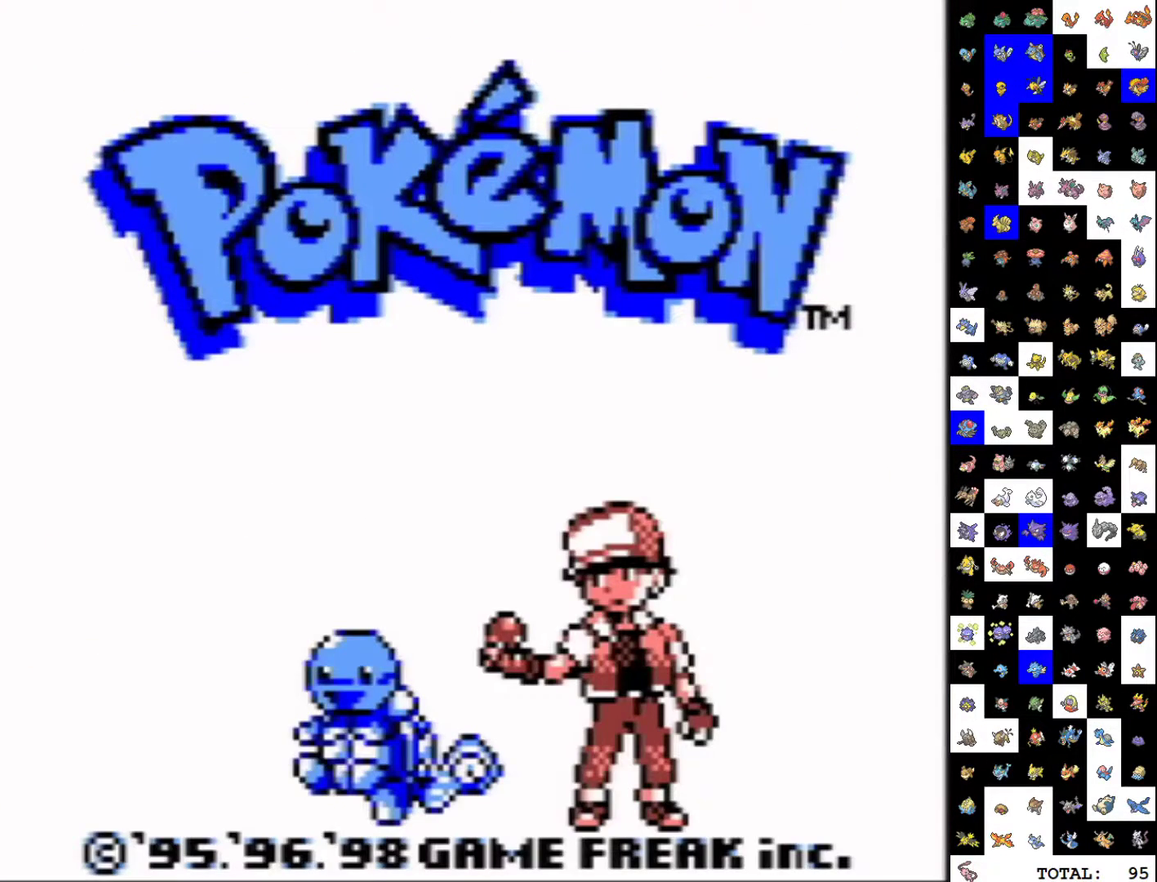
{"buttons": ["START"], "events": []}
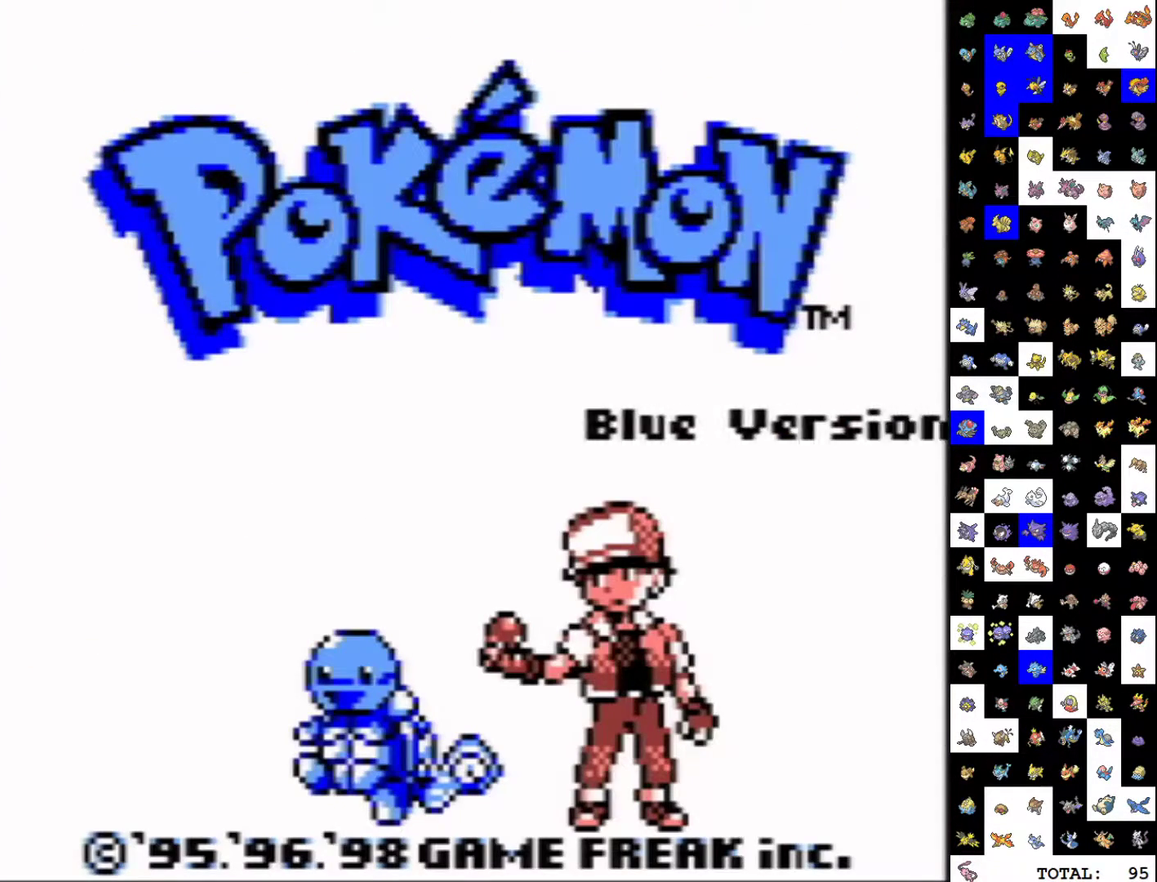
{"buttons": ["START"], "events": []}
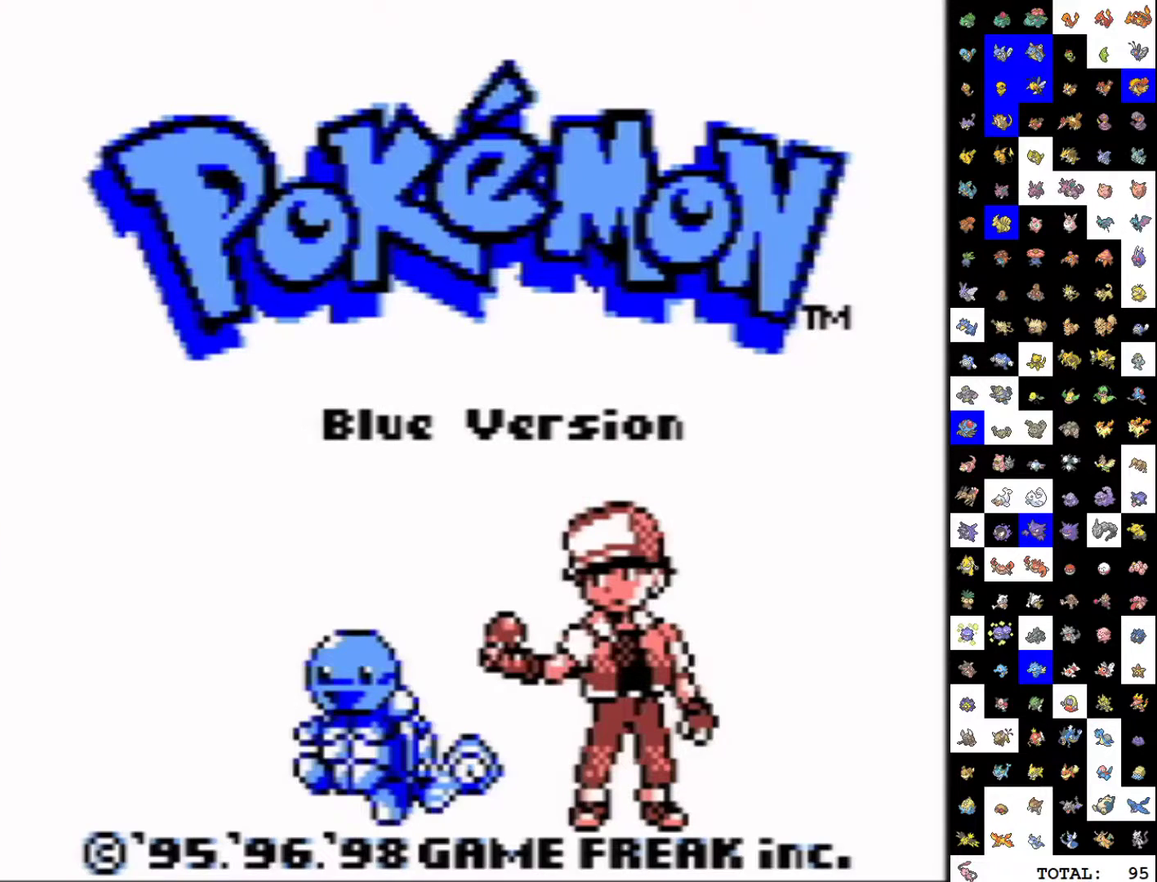
{"buttons": ["START"], "events": []}
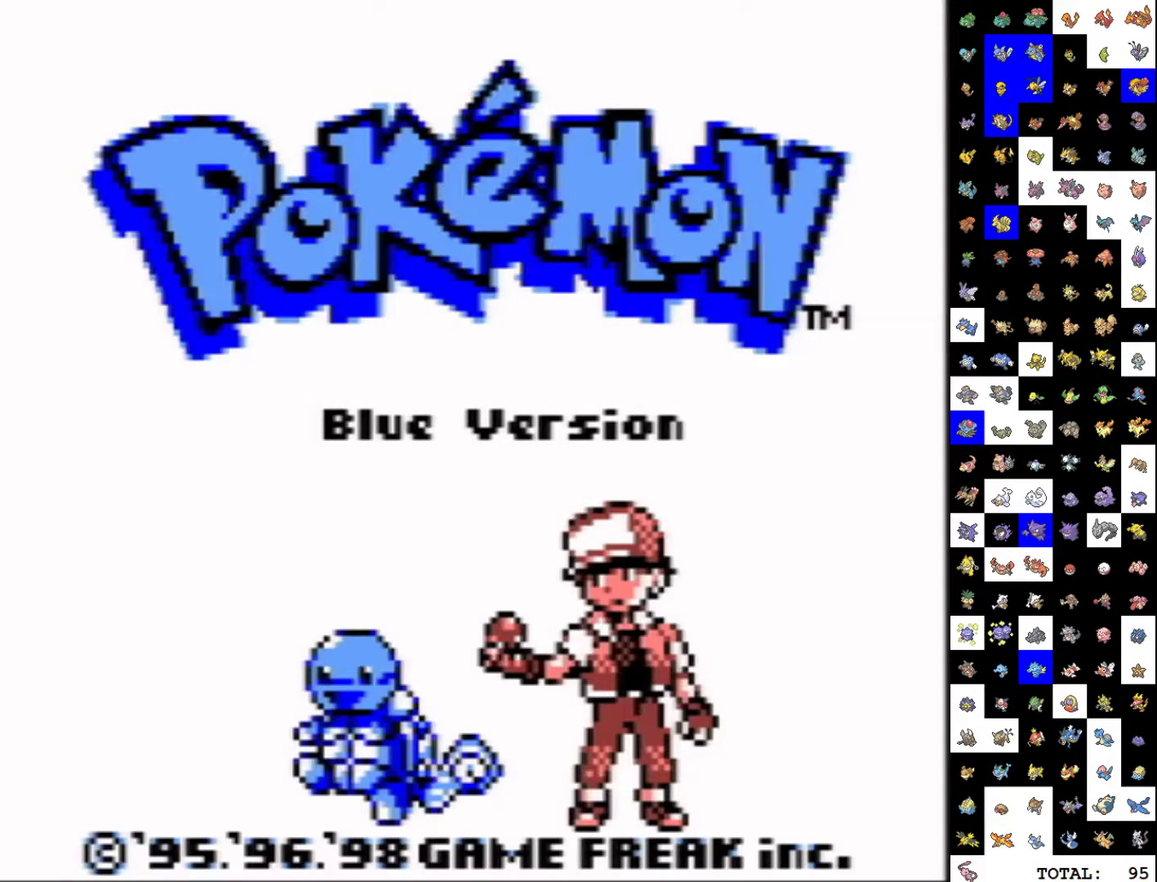
{"buttons": ["A"], "events": [[233, "START", "up"], [317, "A", "down"]]}
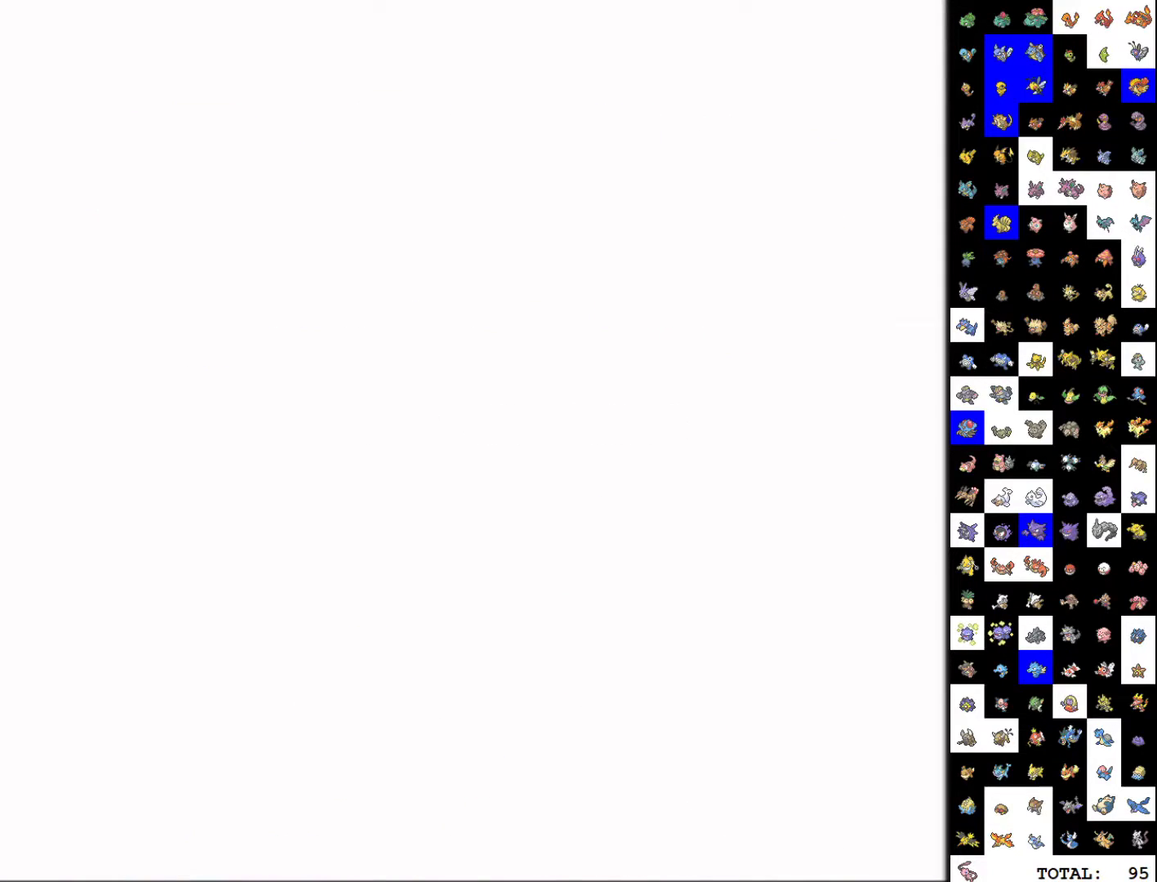
{"buttons": ["A"], "events": []}
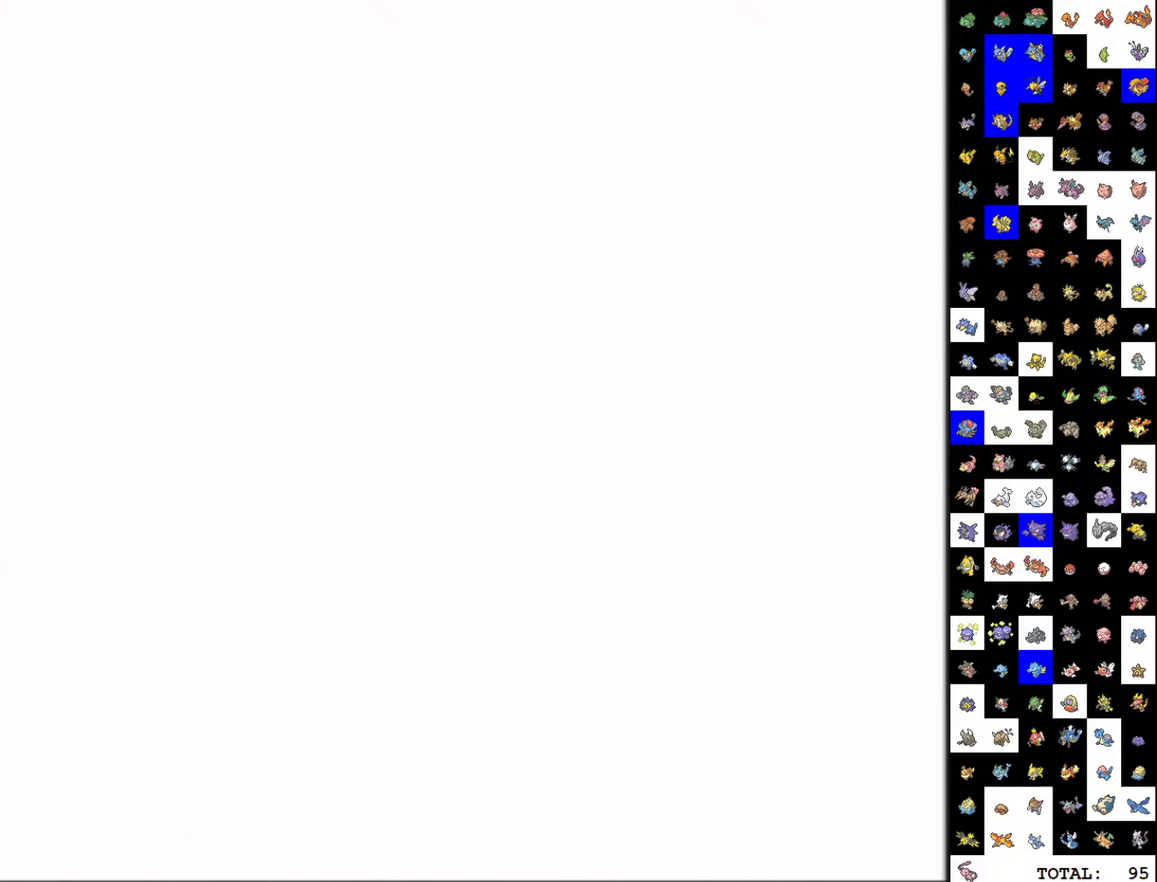
{"buttons": ["A"], "events": []}
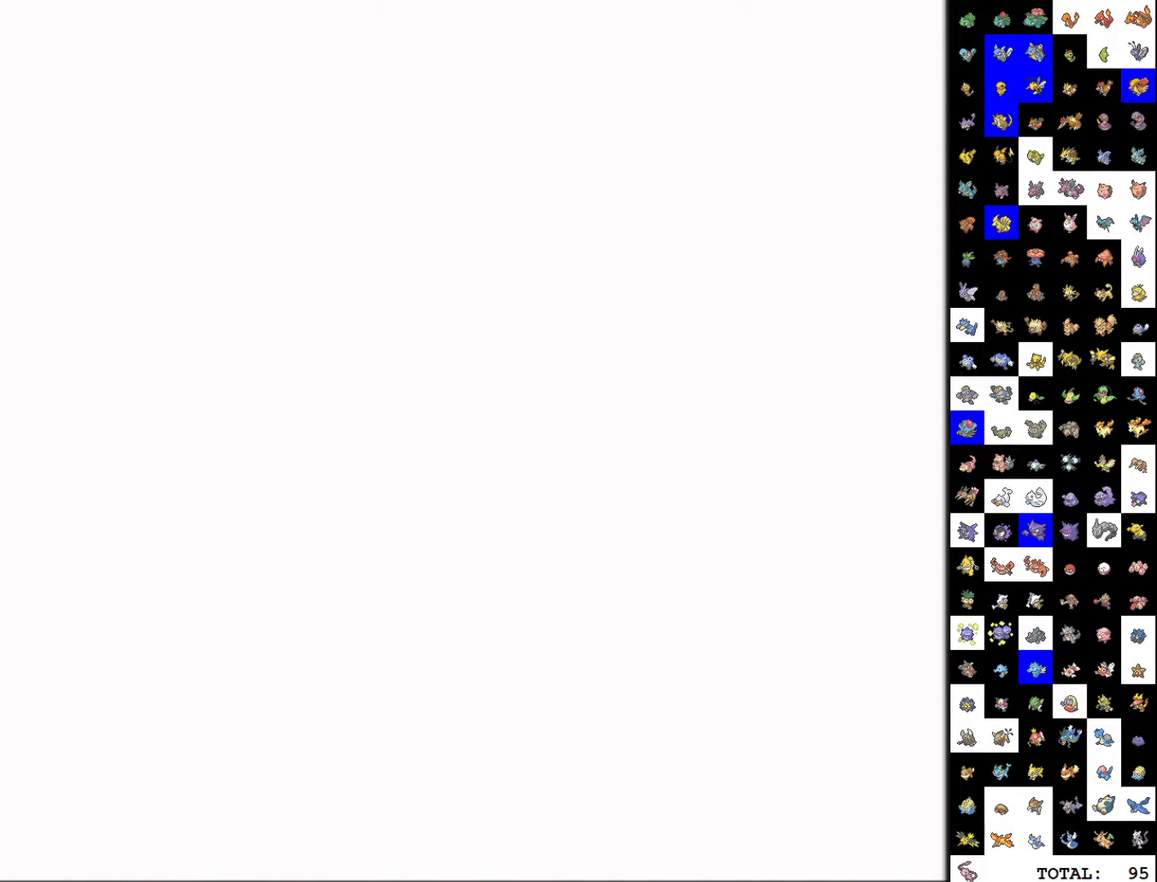
{"buttons": ["A"], "events": []}
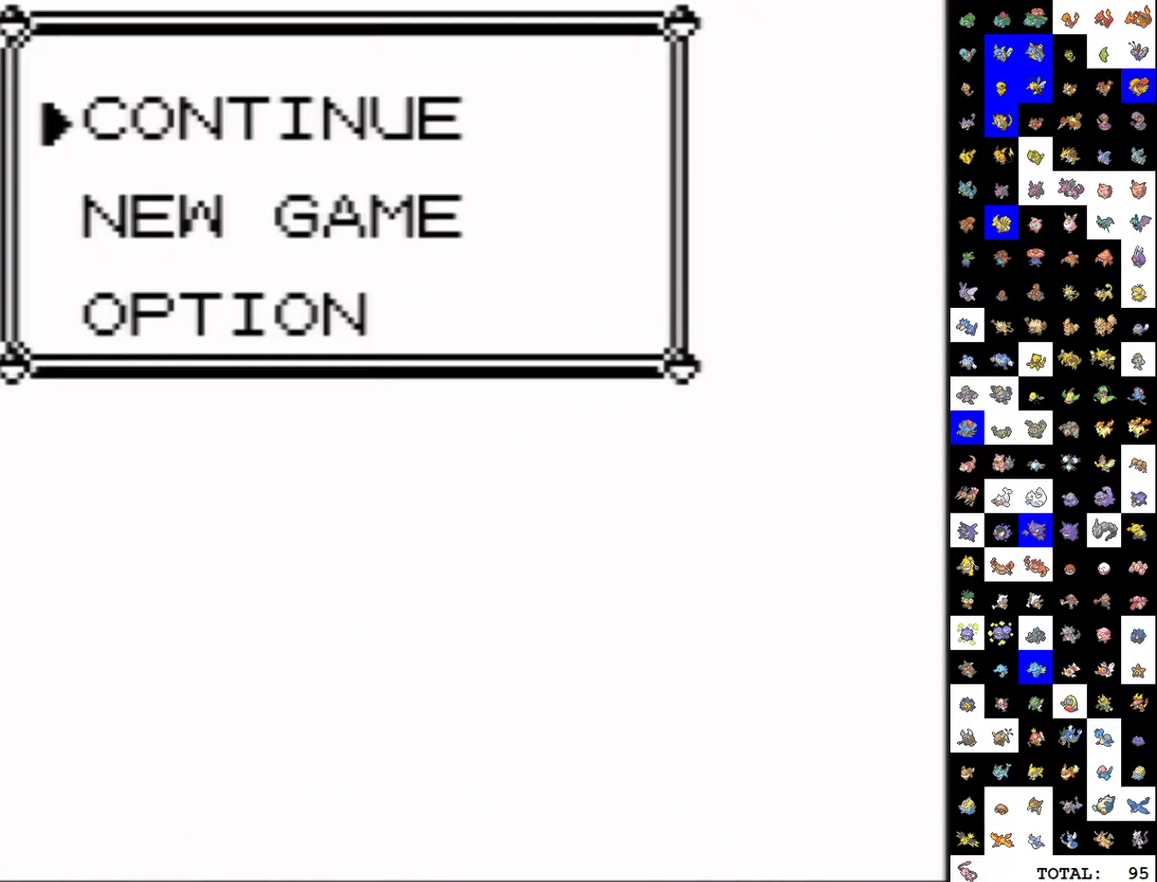
{"buttons": ["B"], "events": [[117, "B", "down"], [133, "A", "up"]]}
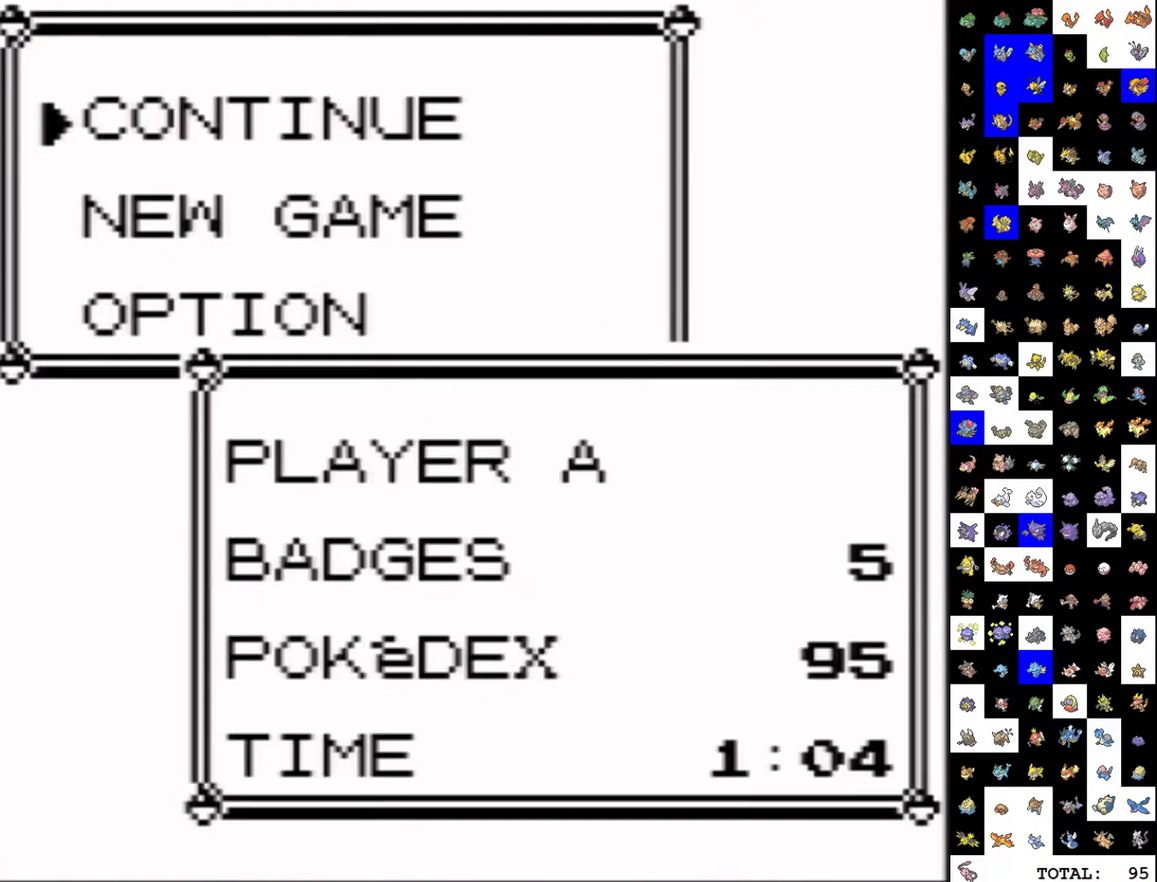
{"buttons": ["B"], "events": []}
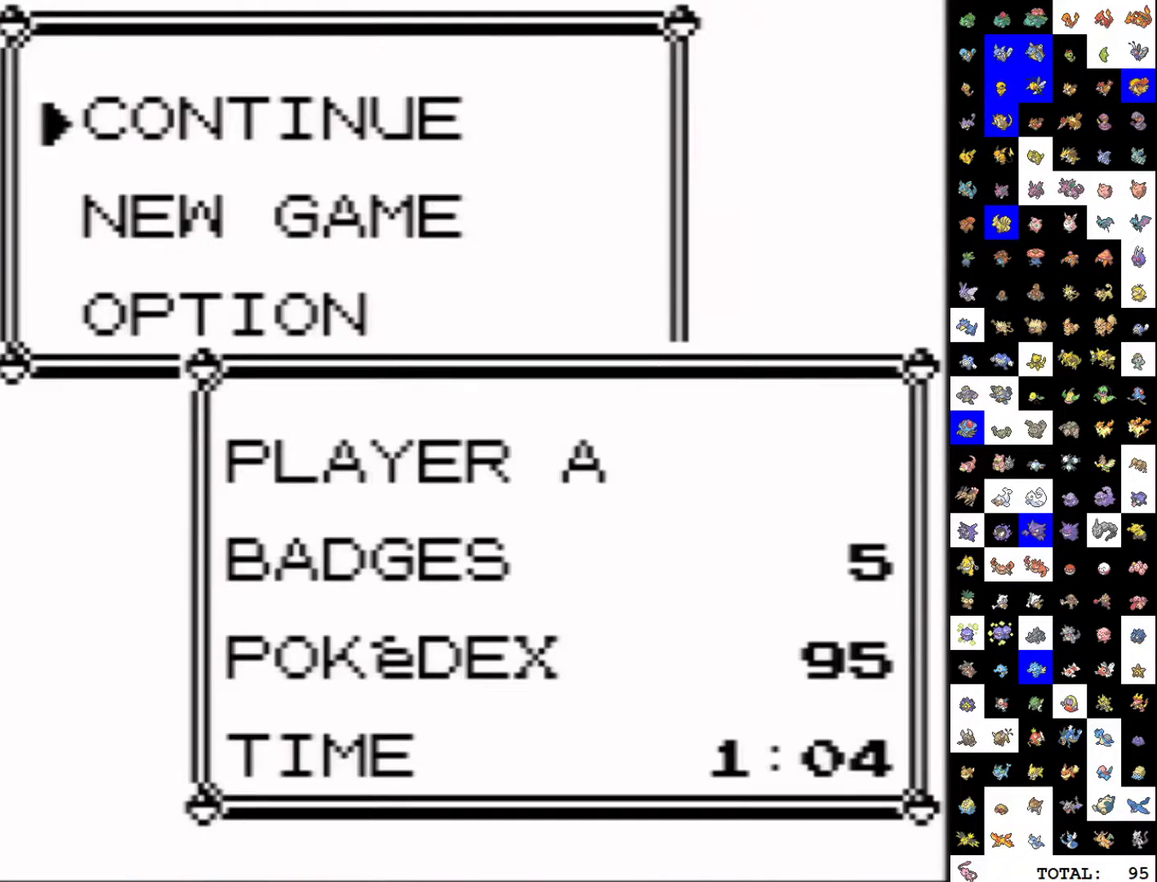
{"buttons": ["A"], "events": [[83, "A", "down"], [117, "B", "up"]]}
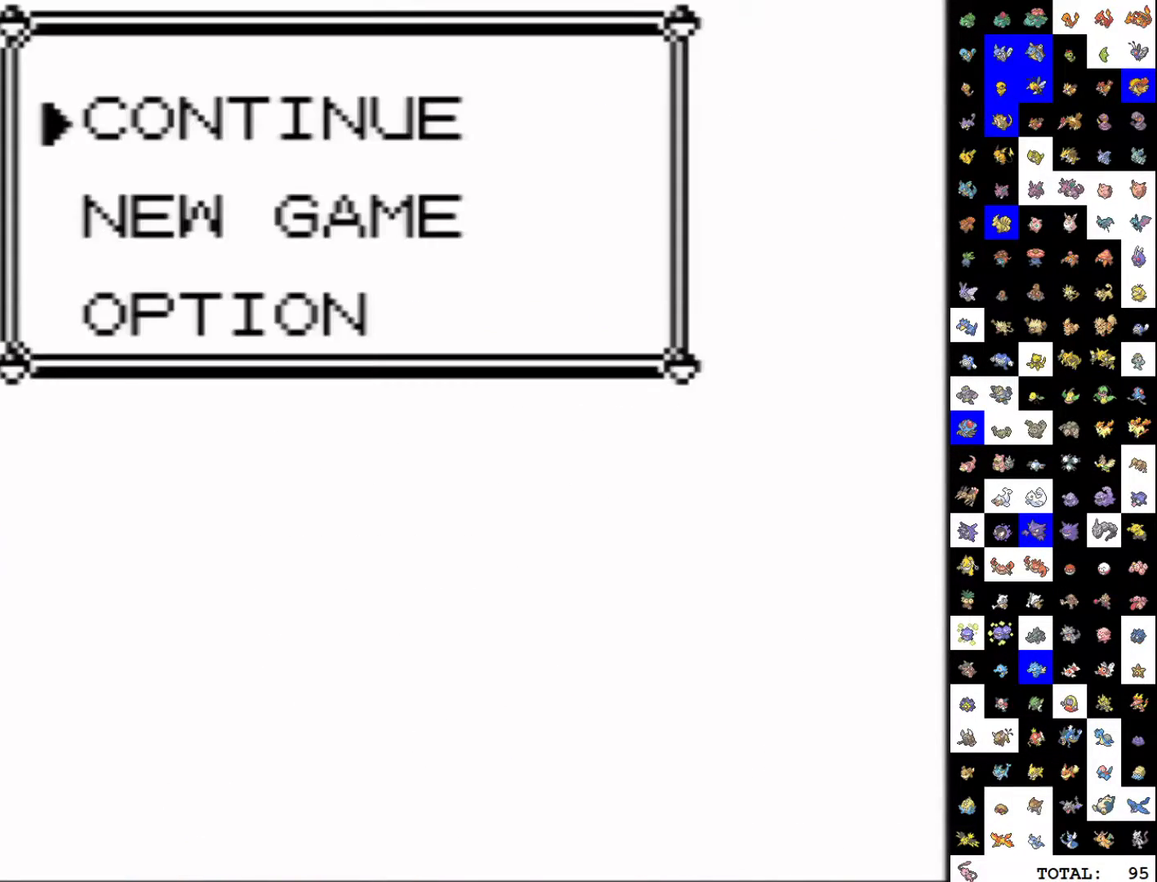
{"buttons": ["A"], "events": []}
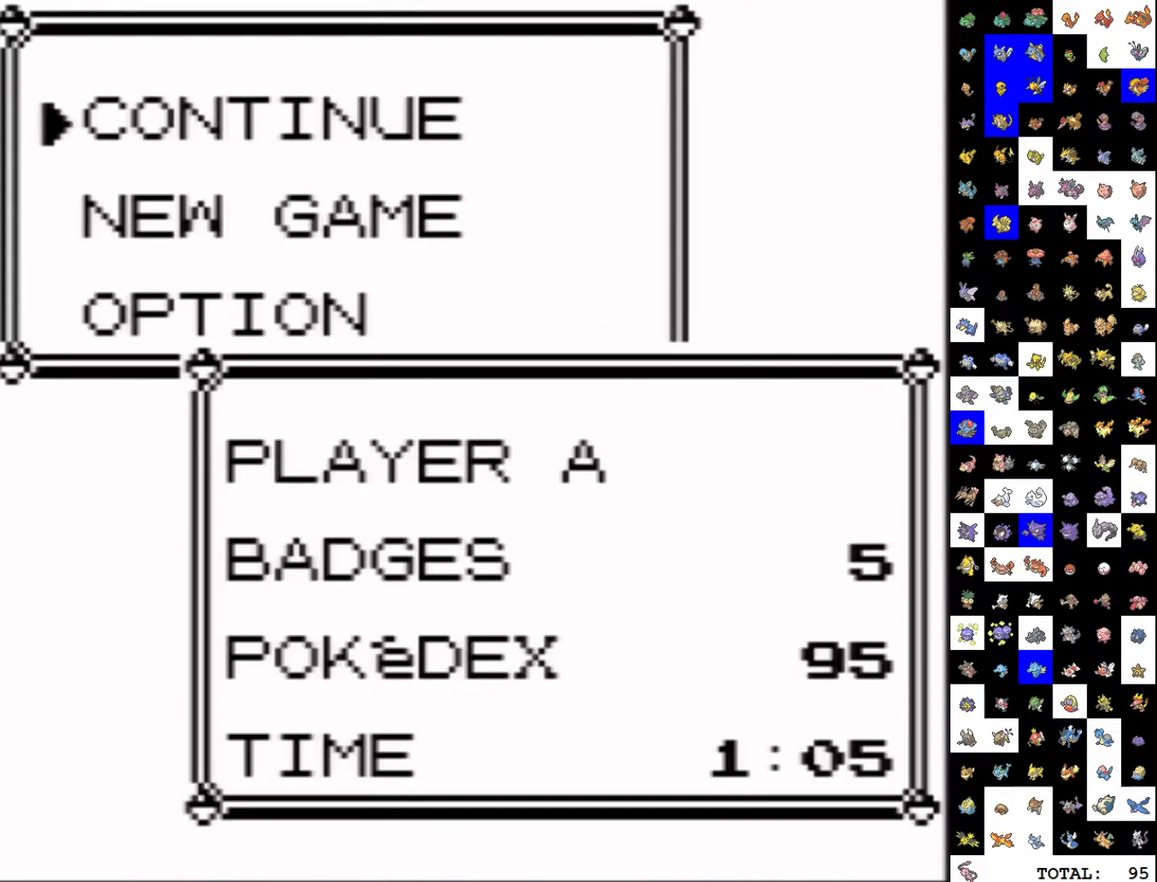
{"buttons": ["DPAD_DOWN"], "events": [[350, "DPAD_DOWN", "down"], [467, "A", "up"]]}
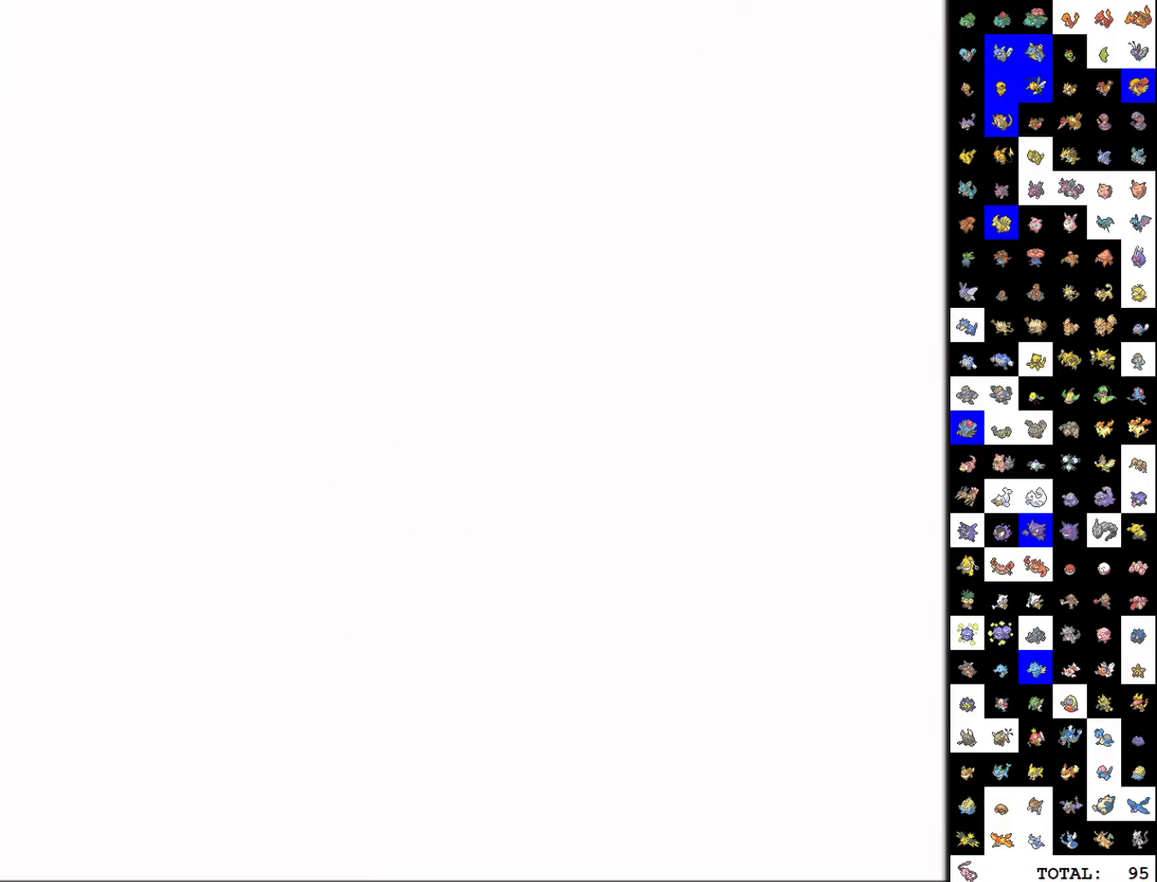
{"buttons": ["DPAD_DOWN"], "events": []}
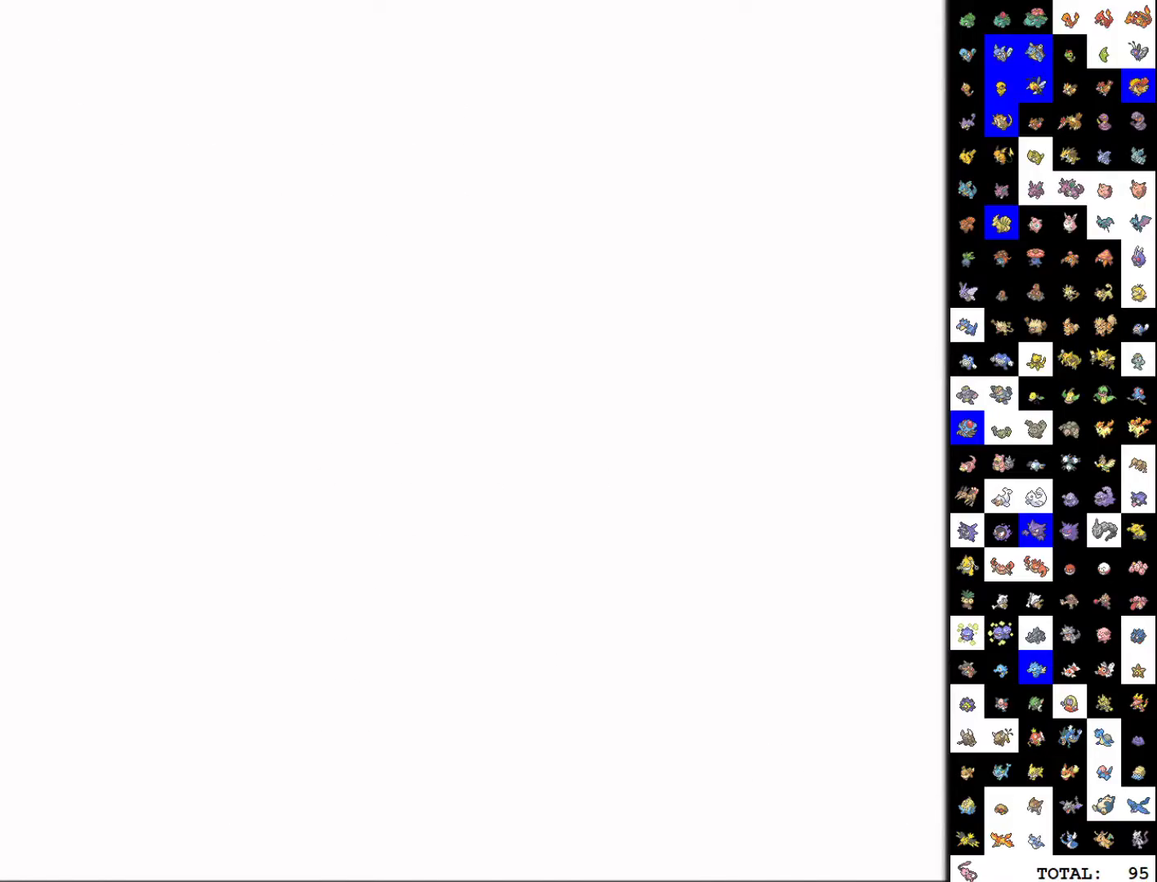
{"buttons": ["DPAD_DOWN"], "events": []}
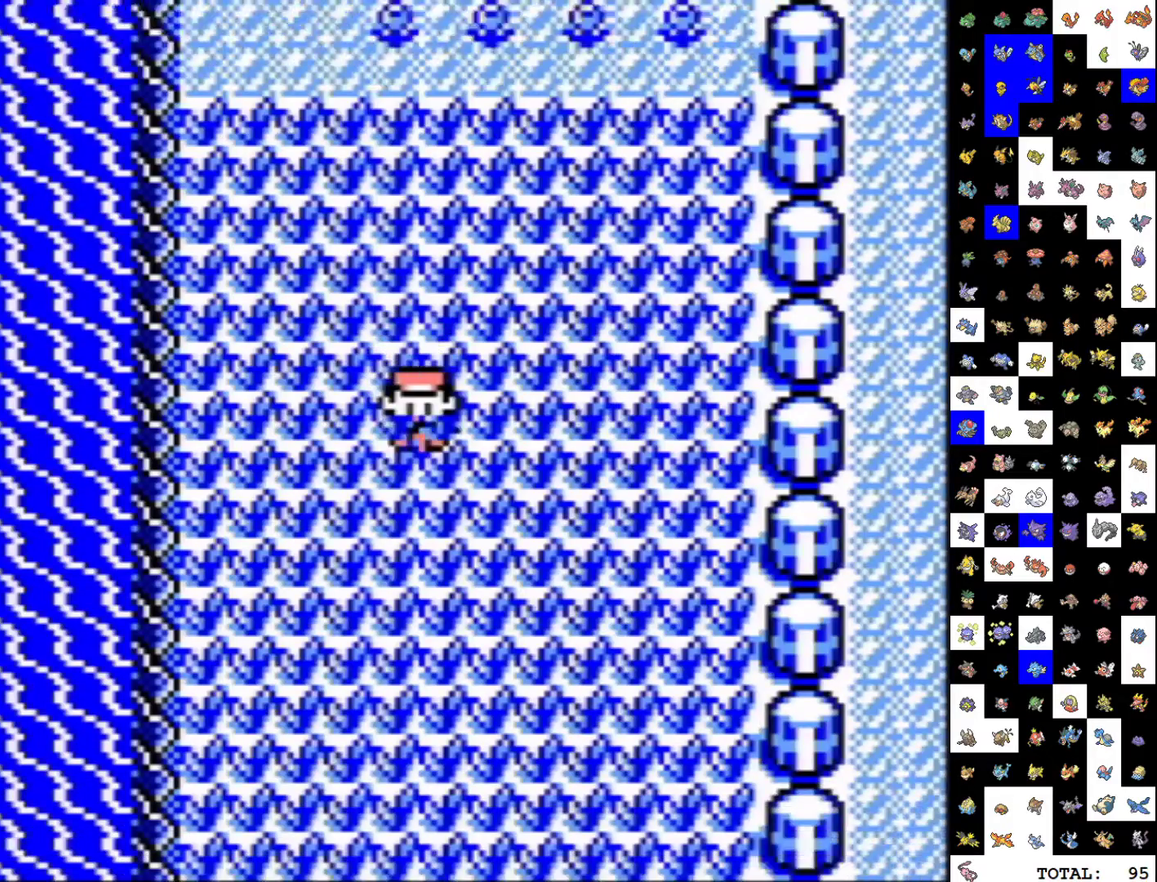
{"buttons": ["DPAD_DOWN"], "events": []}
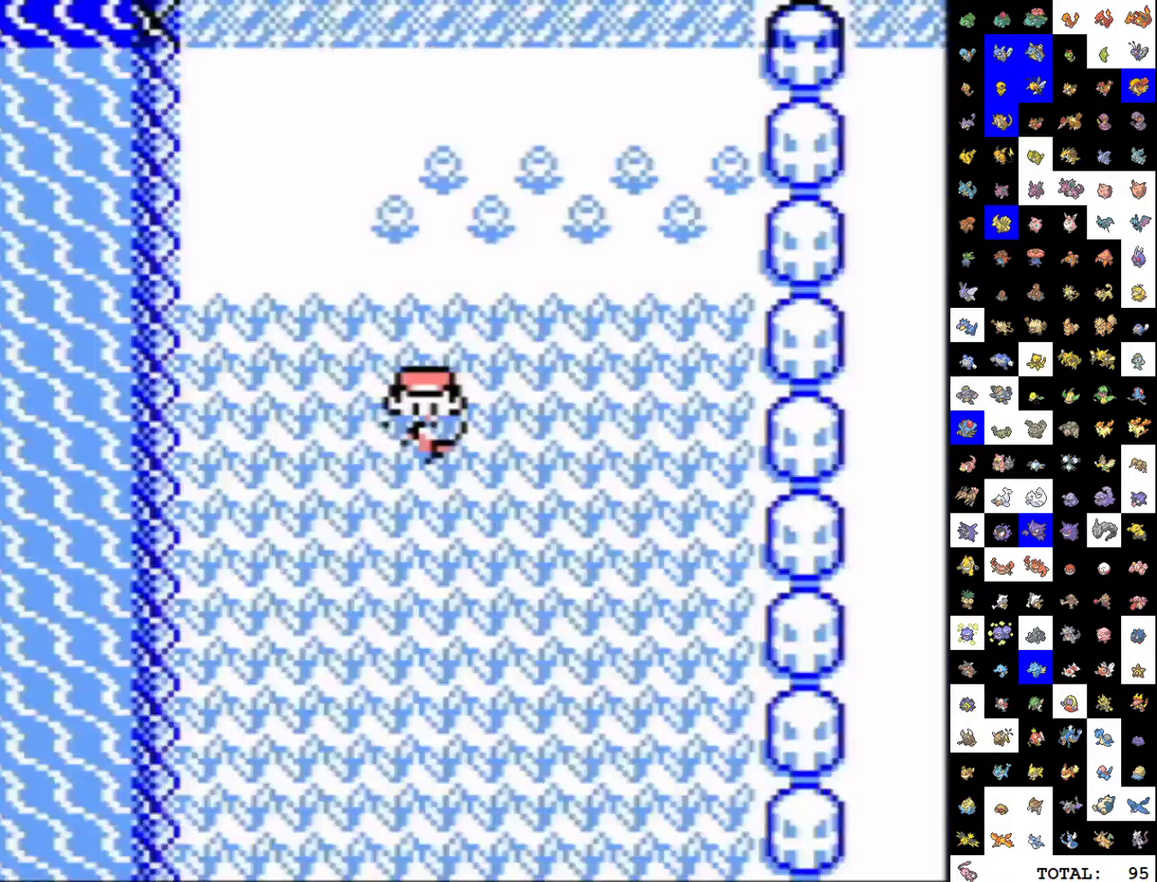
{"buttons": [], "events": [[150, "DPAD_DOWN", "up"]]}